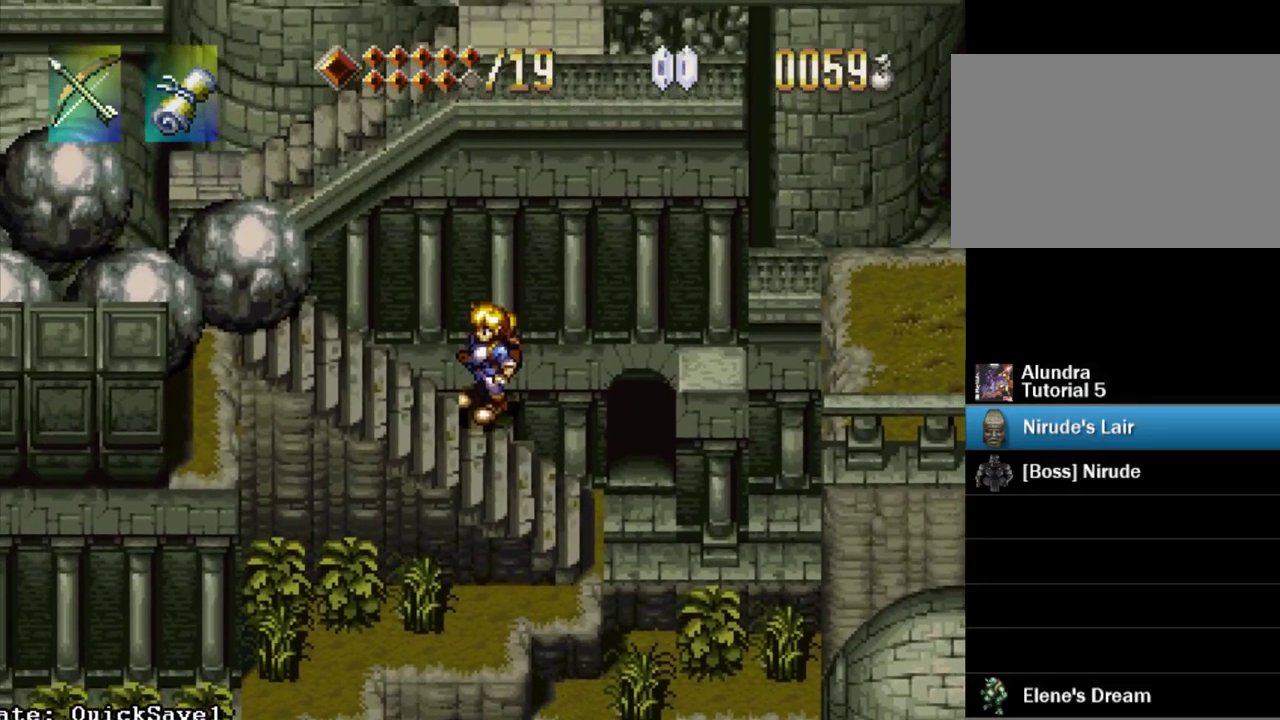
Gameplay with a controller (PlayStation layout); each line is a JSON object with the inputs held at the frame after it. "events" lists button and stick changes between this image and that frame as [ms after this image, input, new state], when the widget could be followed in between. Not read: L3 R3 START.
{"buttons": ["SQUARE"], "events": [[117, "SQUARE", "down"]]}
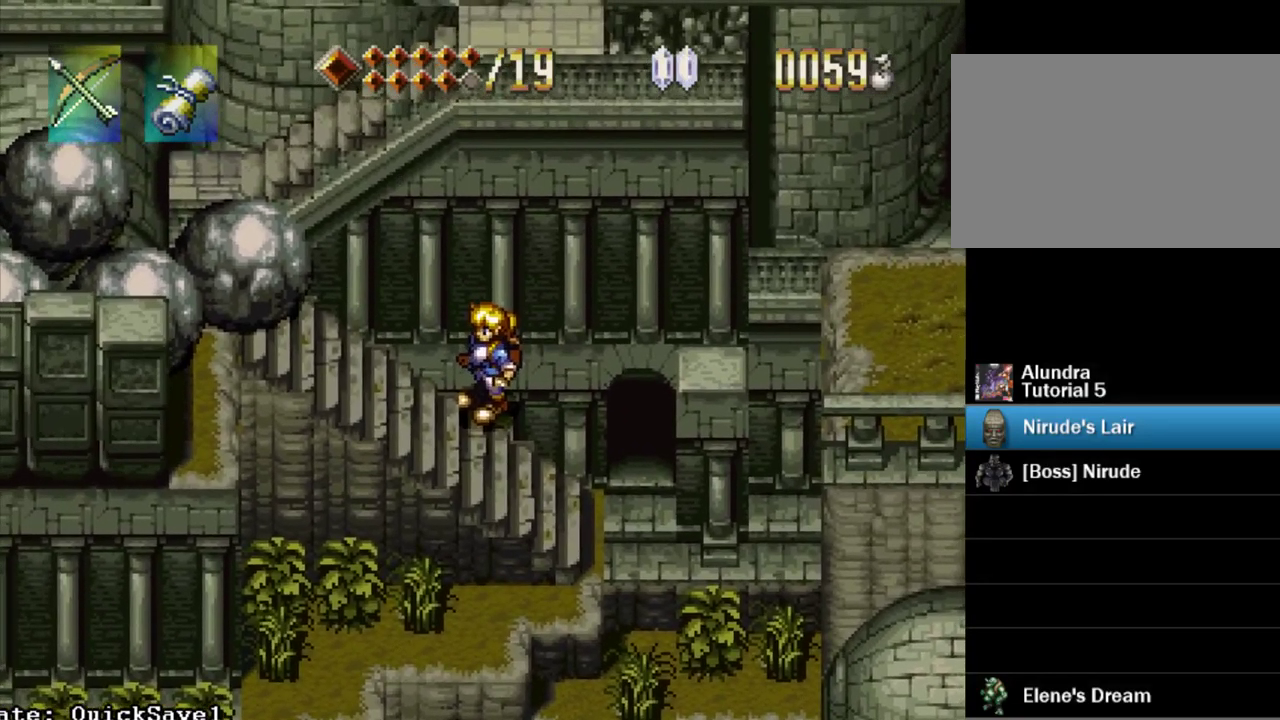
{"buttons": ["SQUARE"], "events": []}
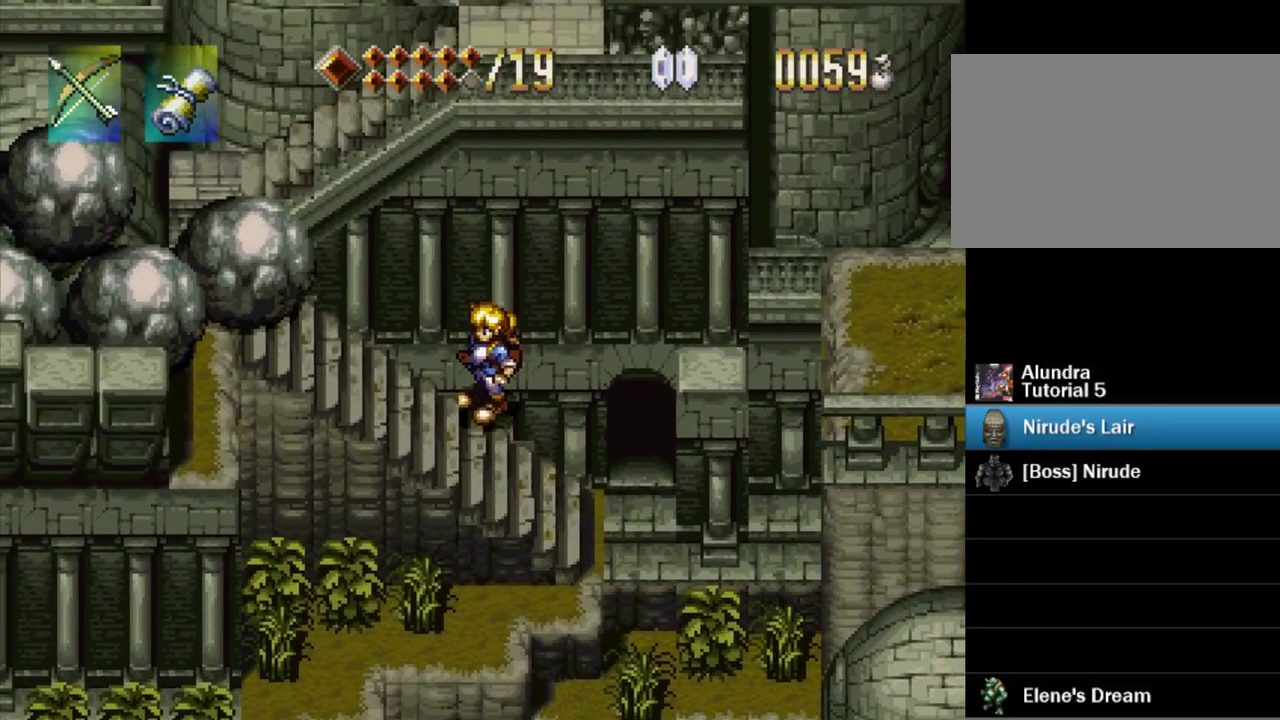
{"buttons": ["SQUARE"], "events": []}
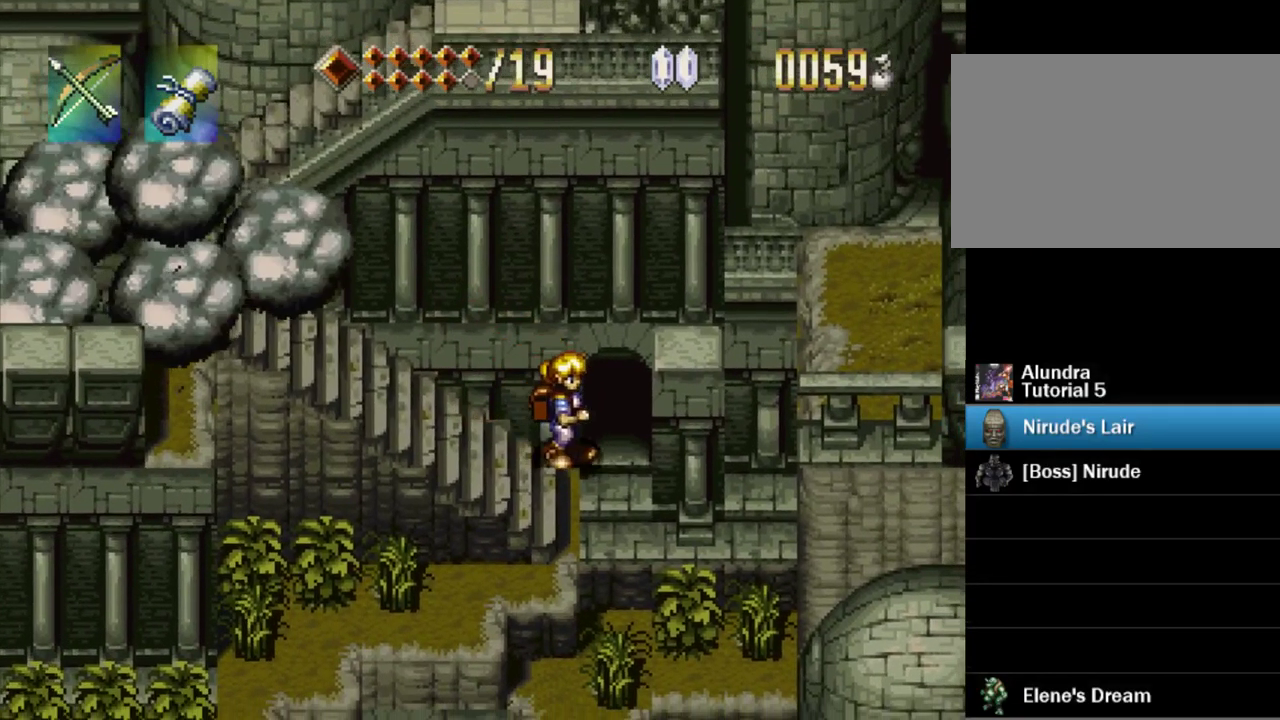
{"buttons": ["SQUARE"], "events": []}
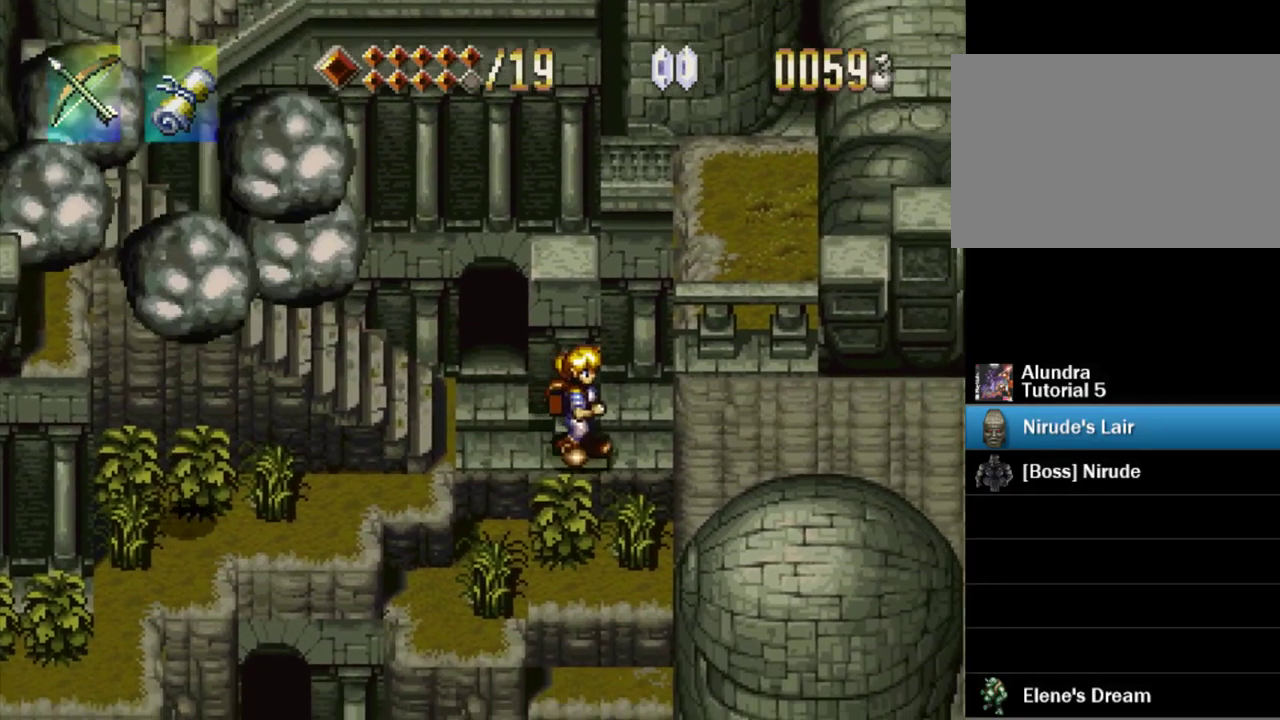
{"buttons": [], "events": [[183, "SQUARE", "up"]]}
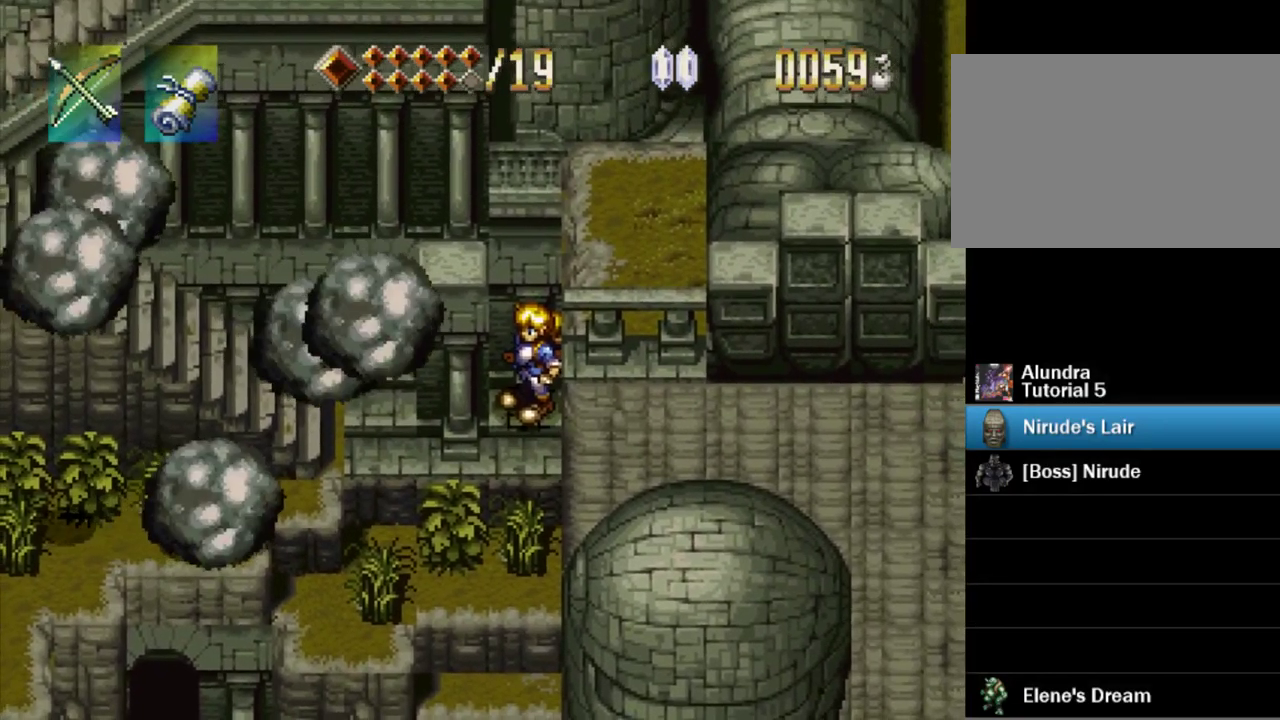
{"buttons": [], "events": []}
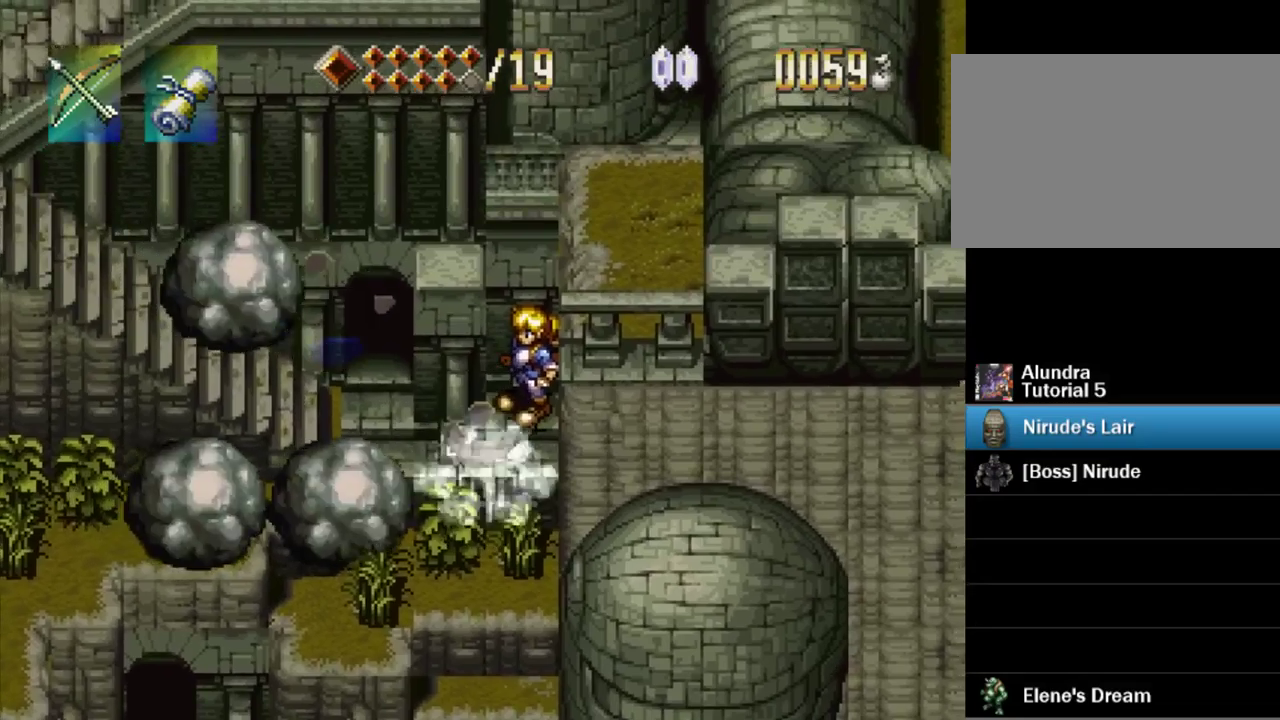
{"buttons": [], "events": []}
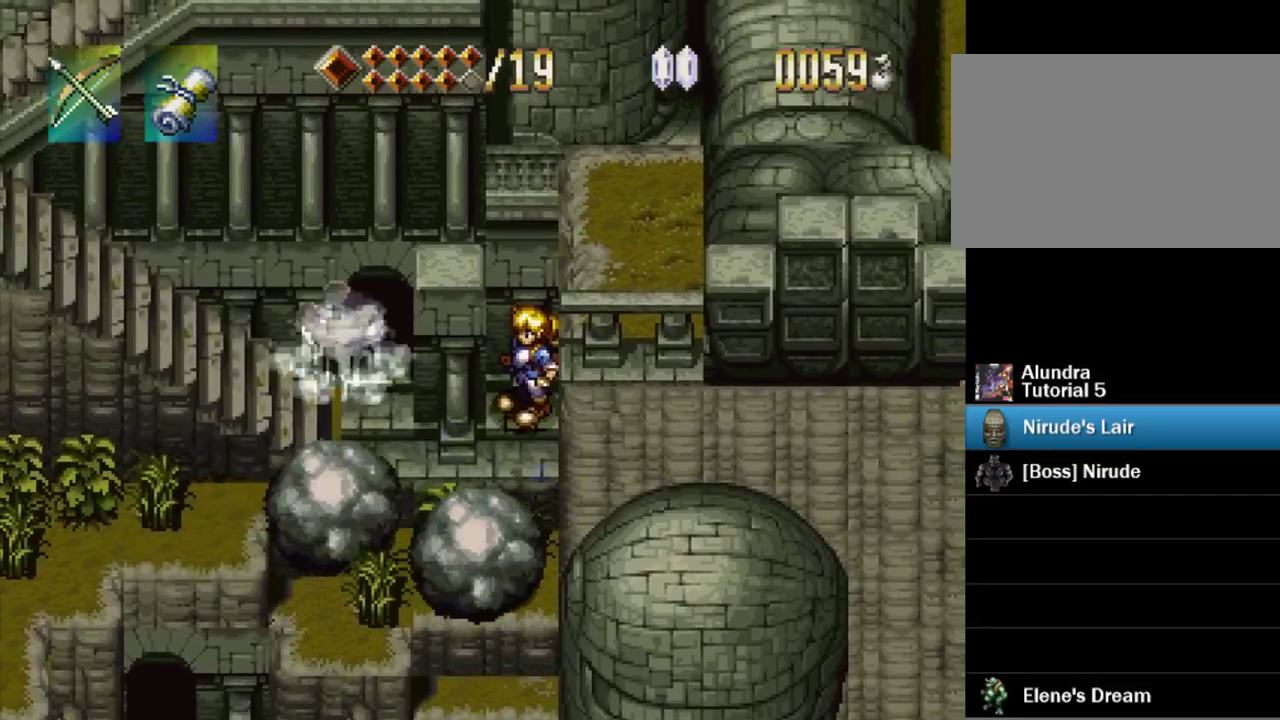
{"buttons": [], "events": []}
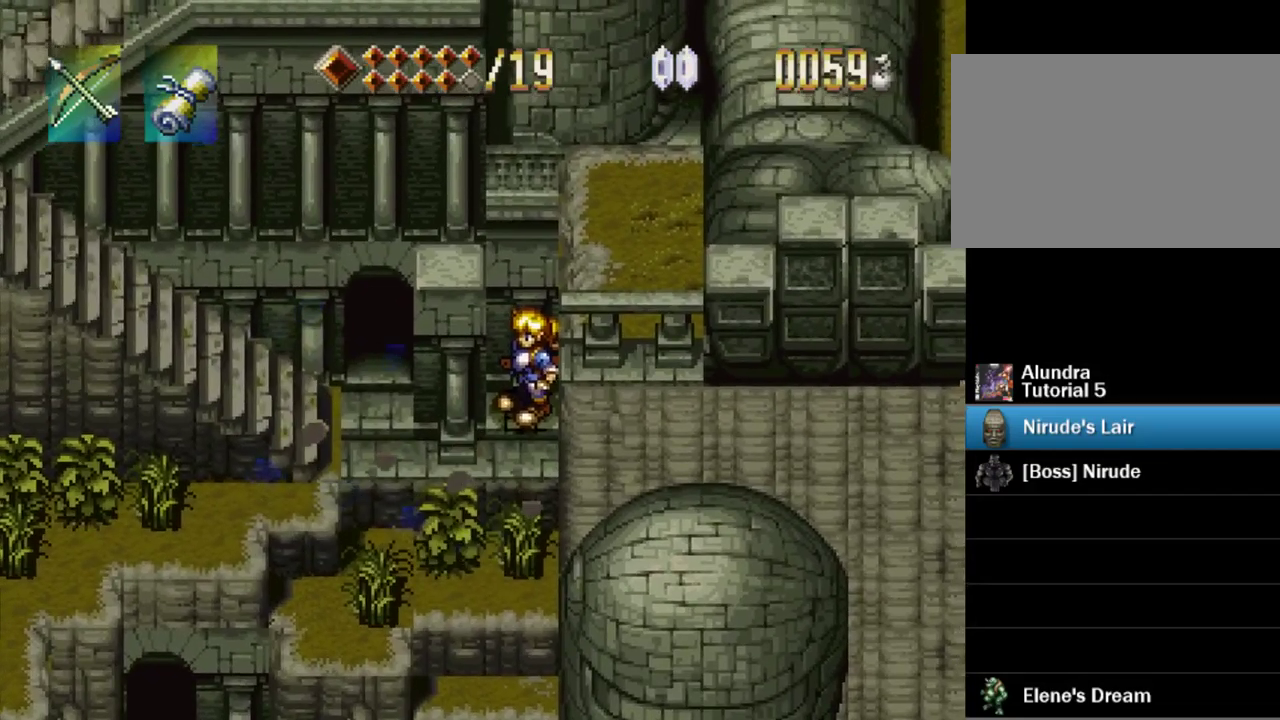
{"buttons": [], "events": [[50, "DPAD_DOWN", "down"], [317, "DPAD_DOWN", "up"]]}
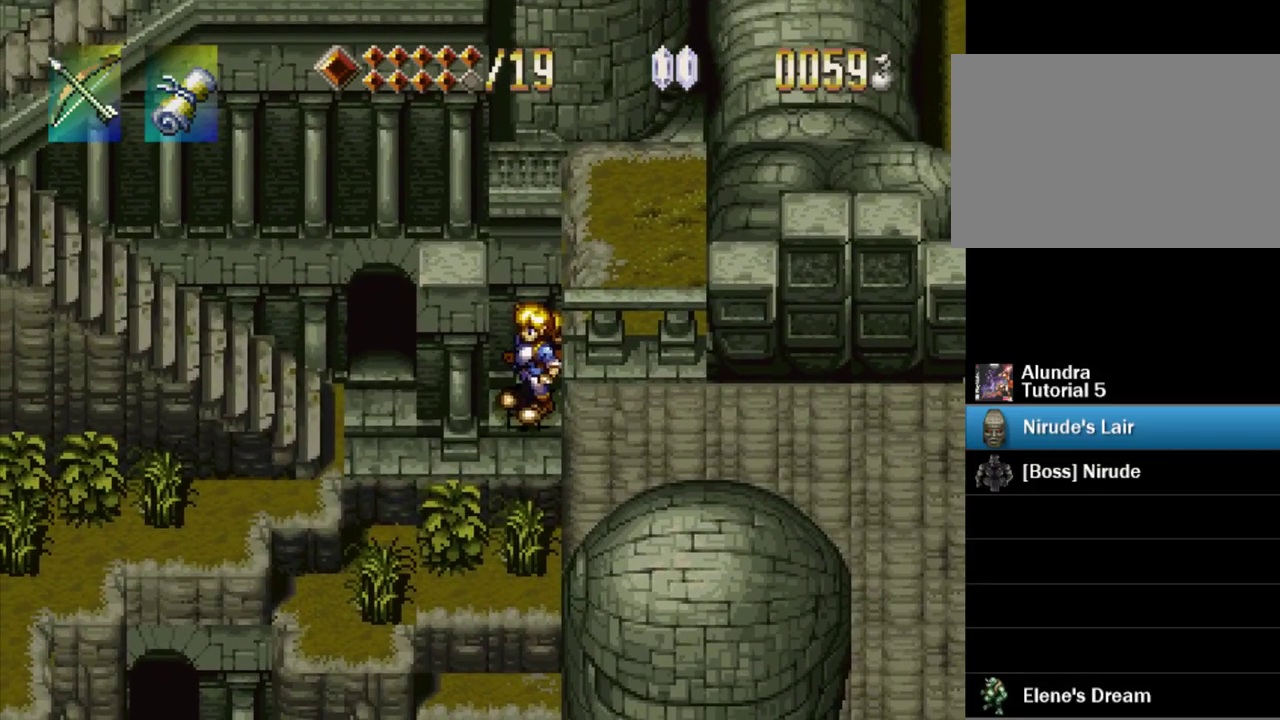
{"buttons": ["DPAD_LEFT"], "events": [[134, "DPAD_DOWN", "down"], [450, "DPAD_LEFT", "down"], [467, "DPAD_DOWN", "up"]]}
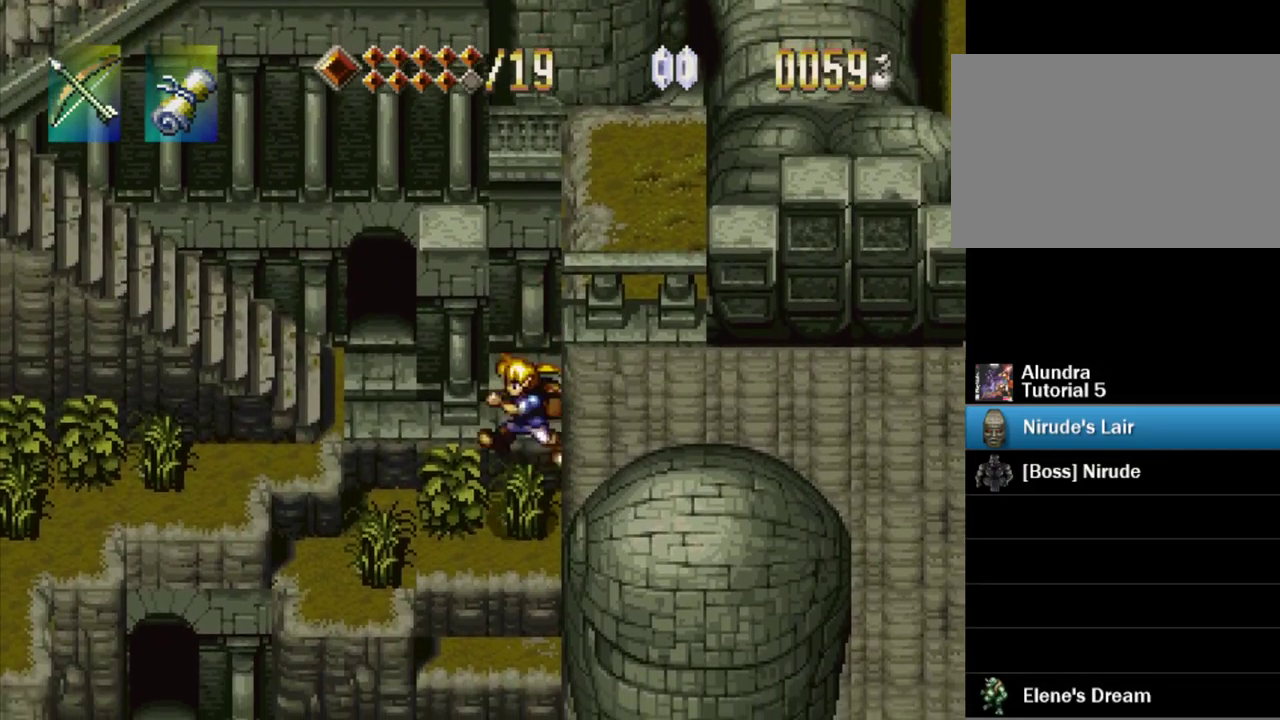
{"buttons": ["CROSS", "DPAD_UP", "DPAD_LEFT"], "events": [[234, "CROSS", "down"], [250, "DPAD_UP", "down"]]}
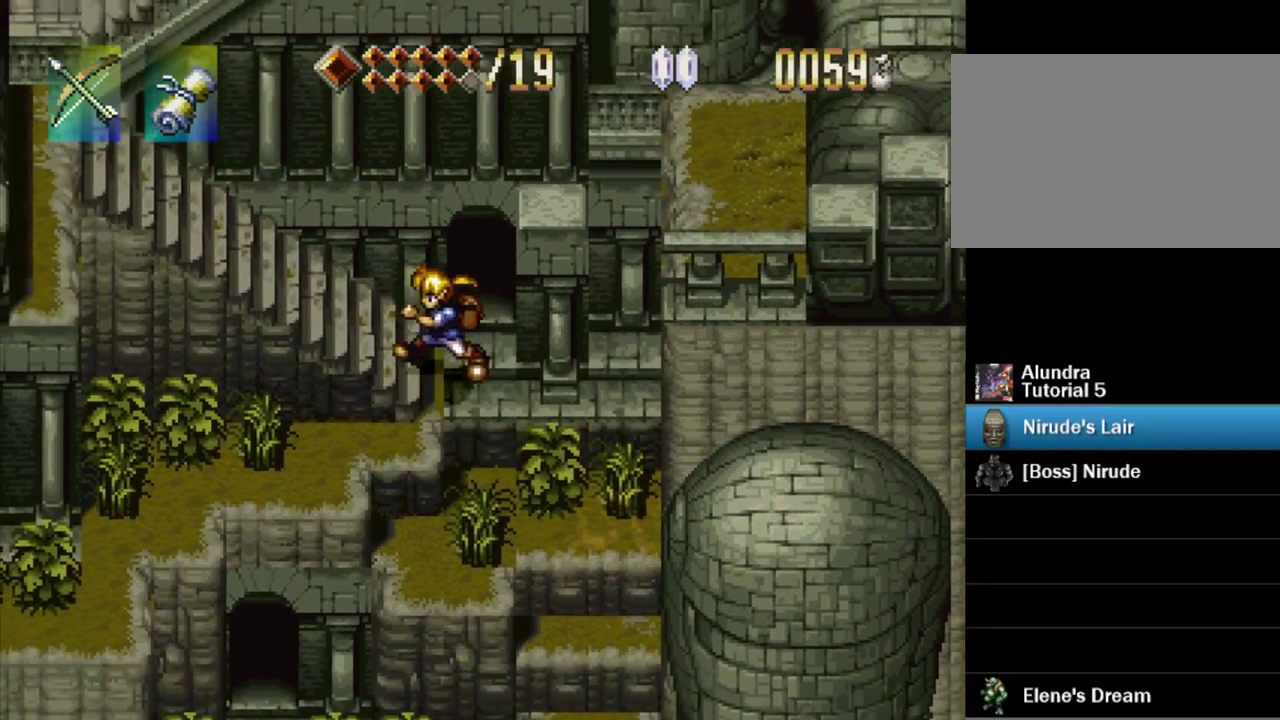
{"buttons": ["DPAD_LEFT"], "events": [[17, "CROSS", "up"], [134, "CROSS", "down"], [234, "DPAD_UP", "up"], [284, "CROSS", "up"]]}
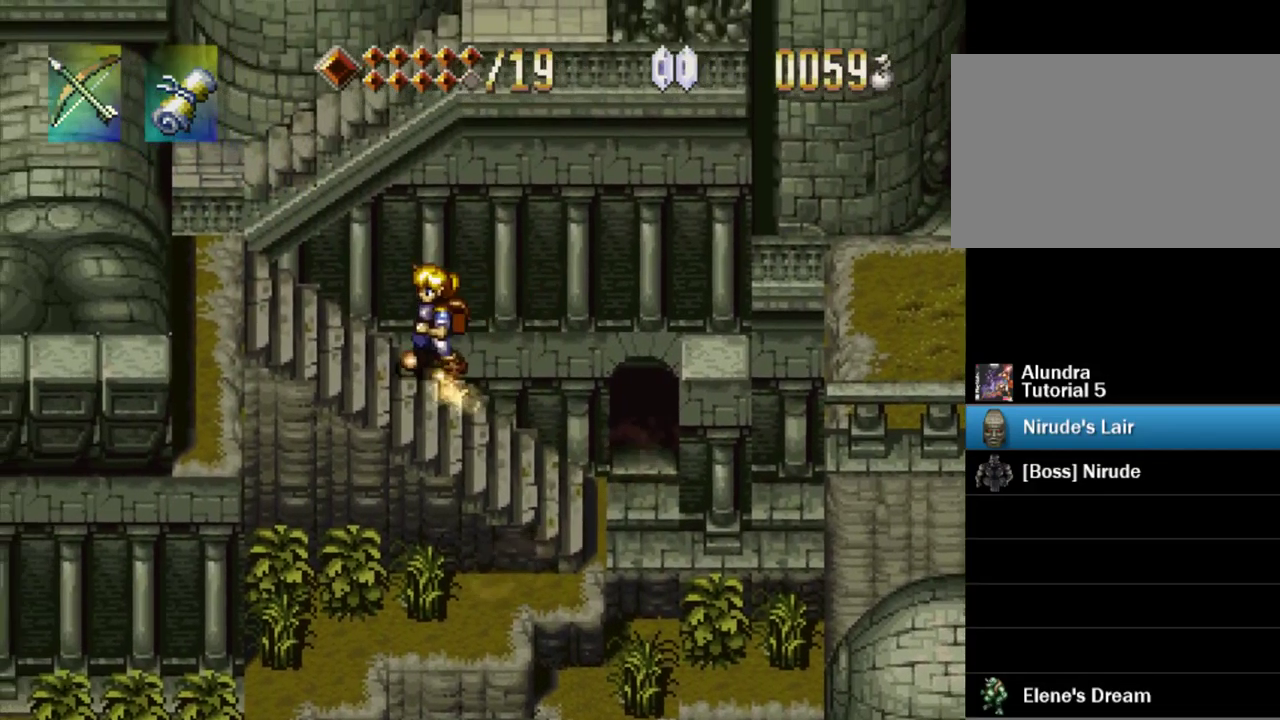
{"buttons": ["CROSS", "DPAD_UP"], "events": [[384, "CROSS", "down"], [400, "DPAD_UP", "down"], [467, "DPAD_LEFT", "up"]]}
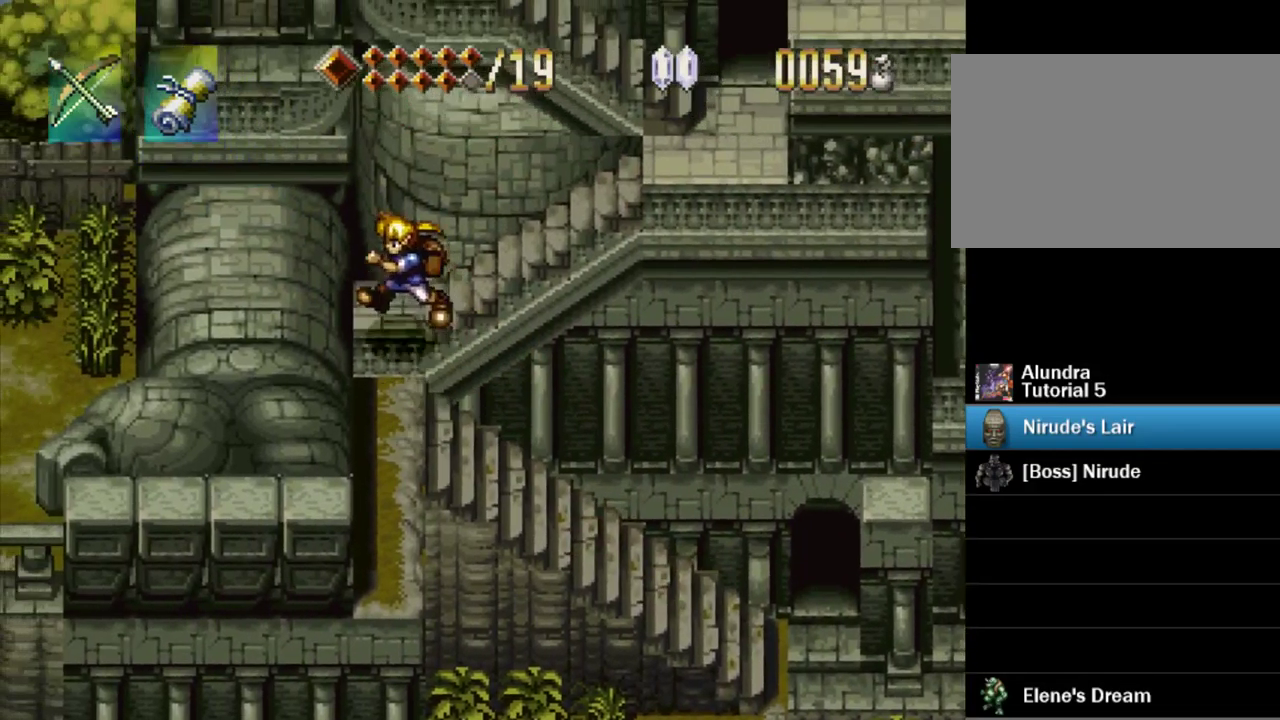
{"buttons": ["DPAD_RIGHT"], "events": [[134, "CROSS", "up"], [200, "DPAD_RIGHT", "down"], [200, "DPAD_UP", "up"]]}
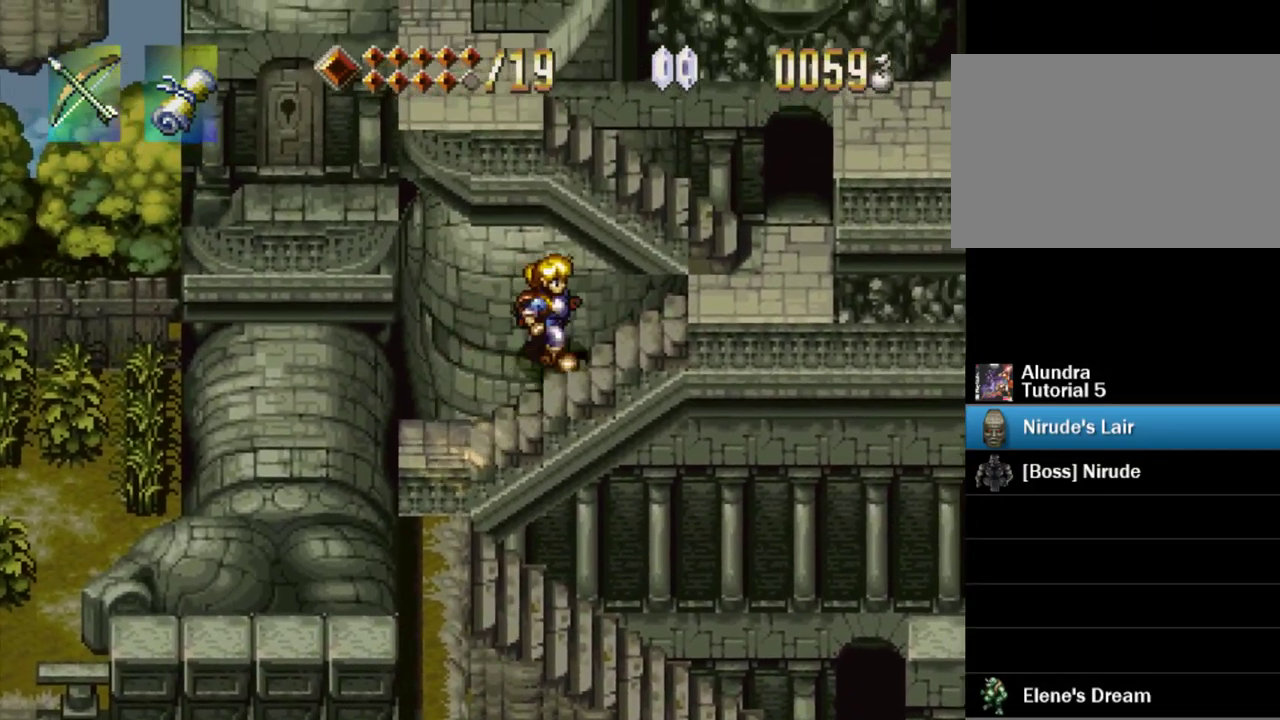
{"buttons": ["DPAD_UP", "DPAD_RIGHT"], "events": [[117, "CROSS", "down"], [250, "CROSS", "up"], [484, "DPAD_UP", "down"]]}
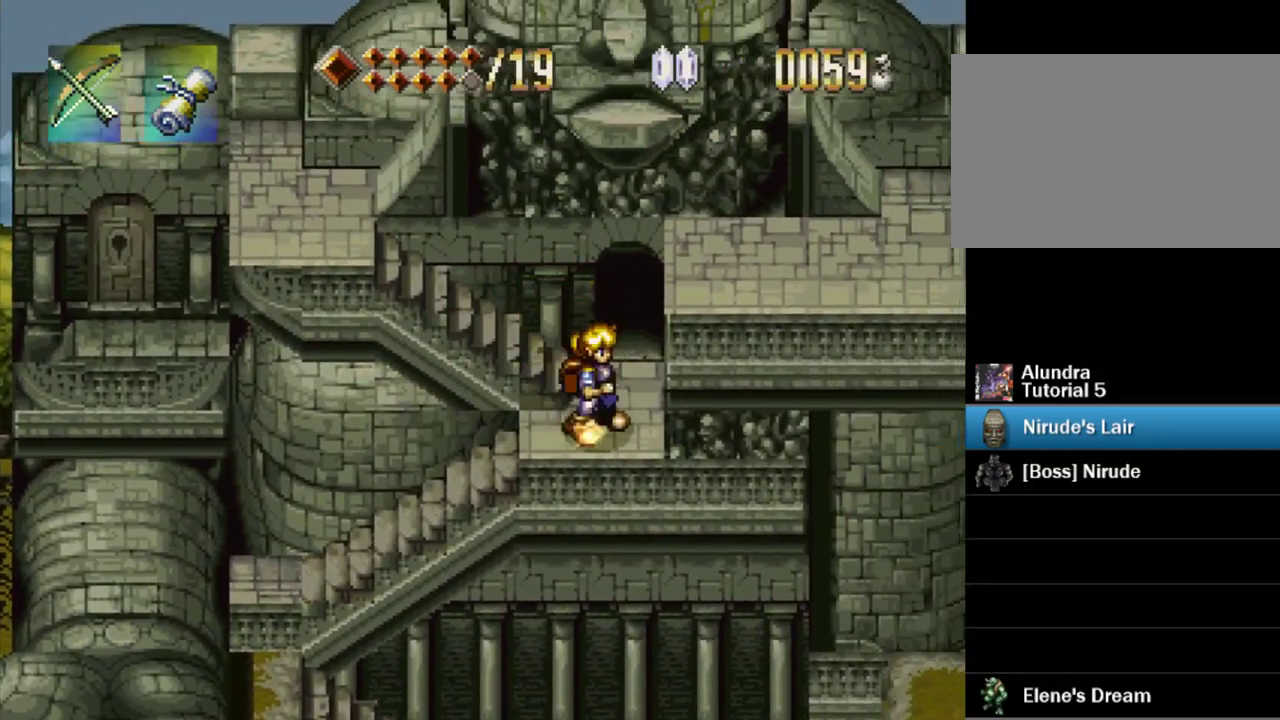
{"buttons": [], "events": [[134, "DPAD_RIGHT", "up"], [484, "DPAD_UP", "up"]]}
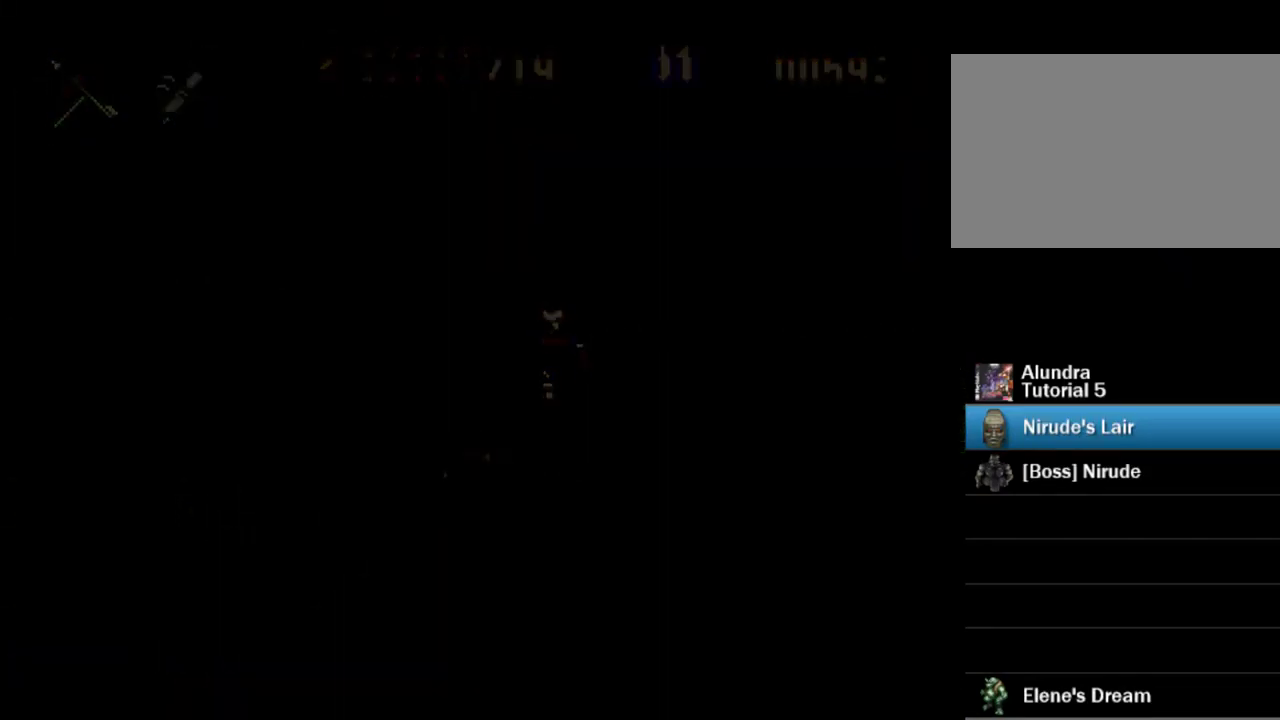
{"buttons": [], "events": []}
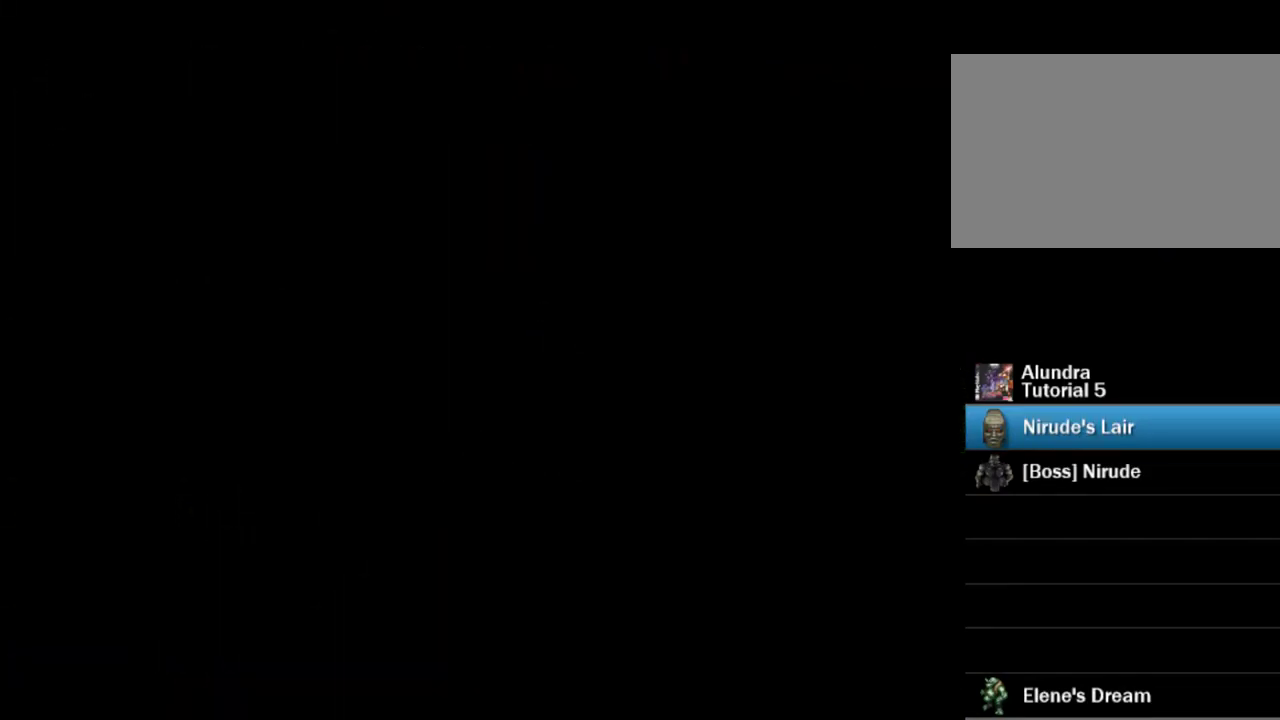
{"buttons": [], "events": []}
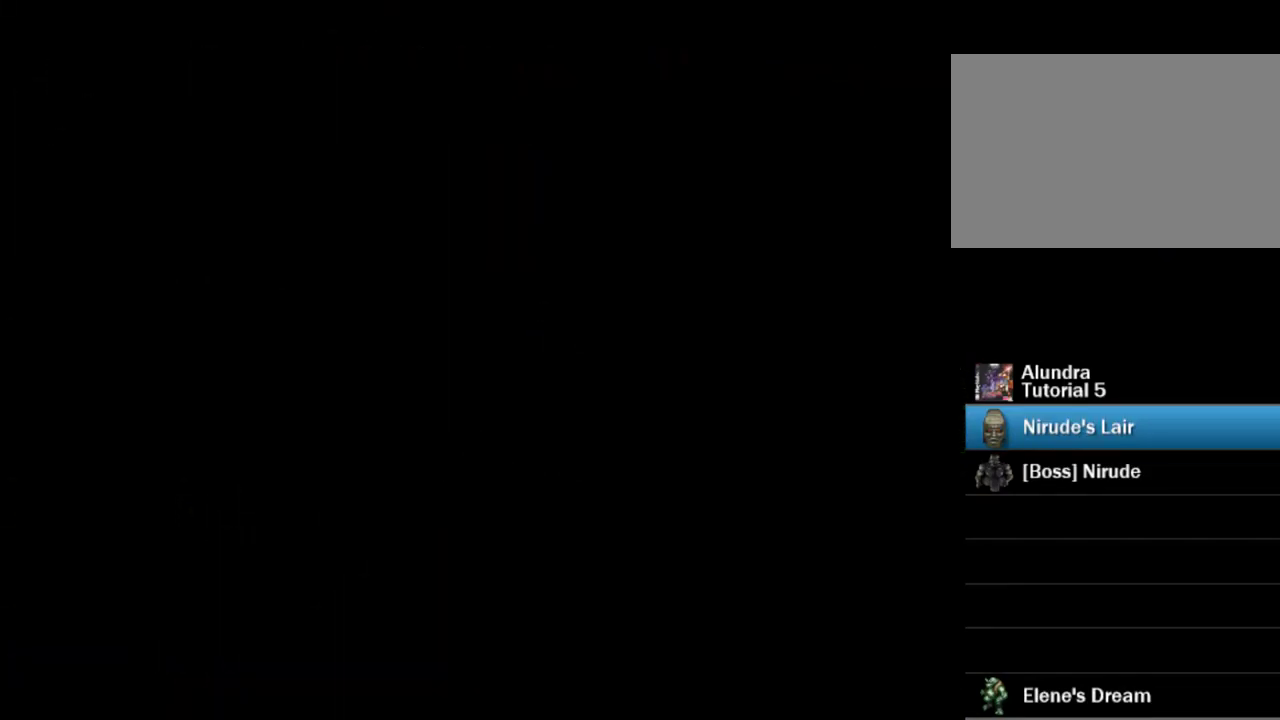
{"buttons": [], "events": []}
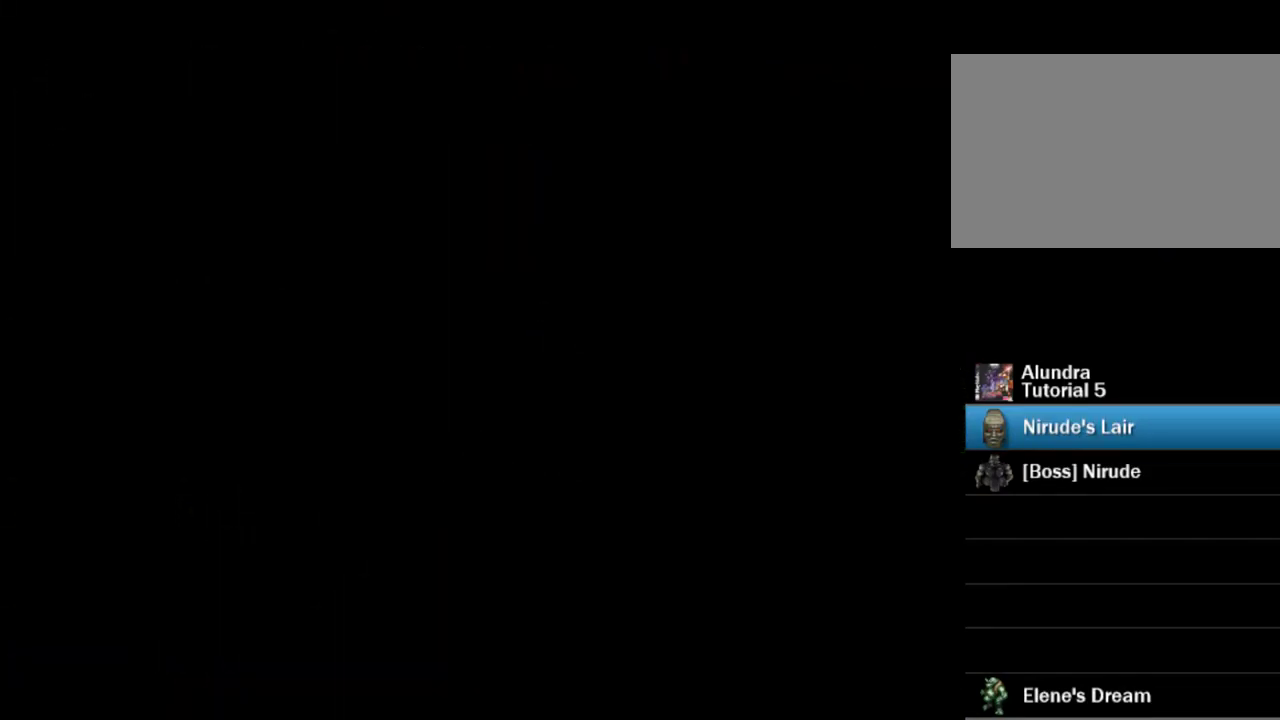
{"buttons": [], "events": []}
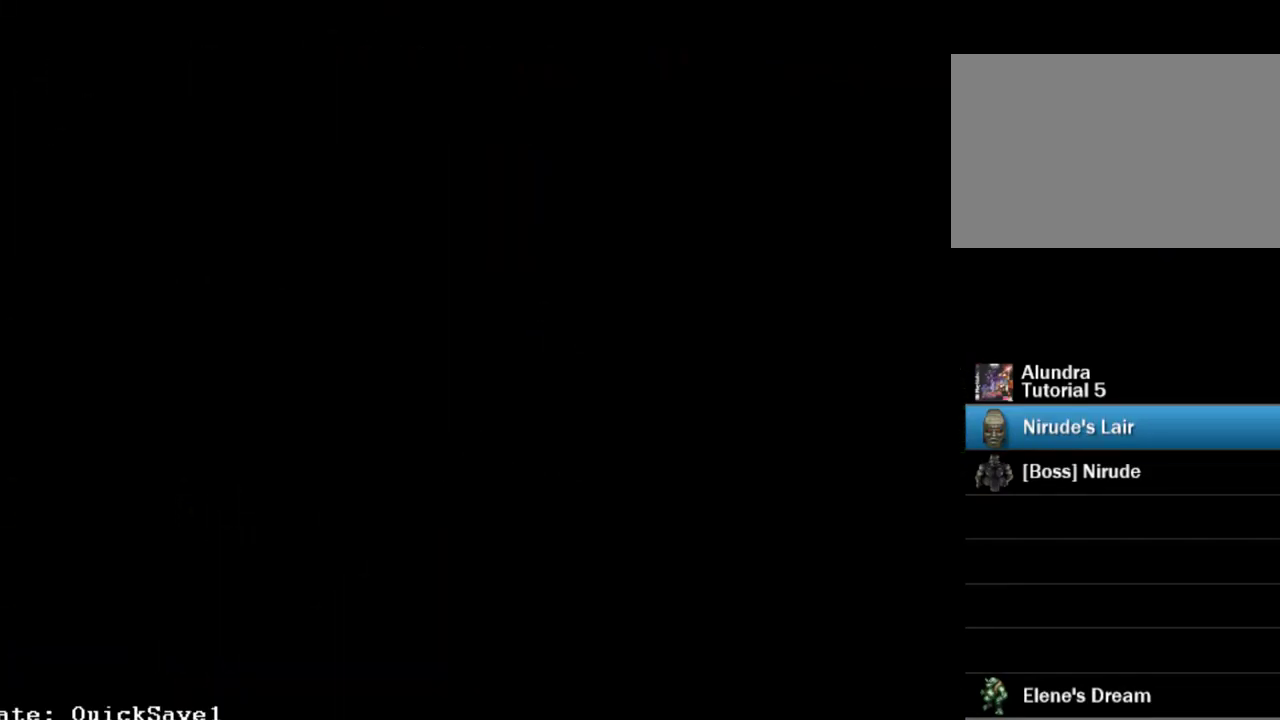
{"buttons": [], "events": []}
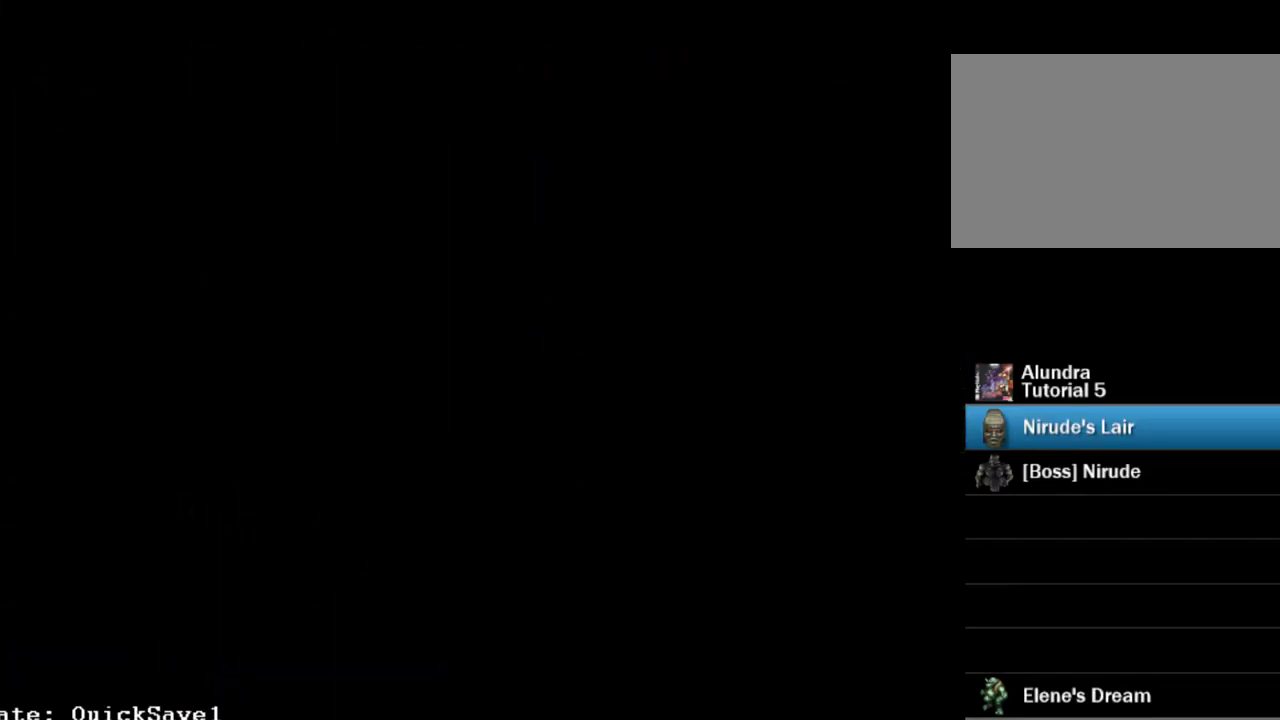
{"buttons": [], "events": []}
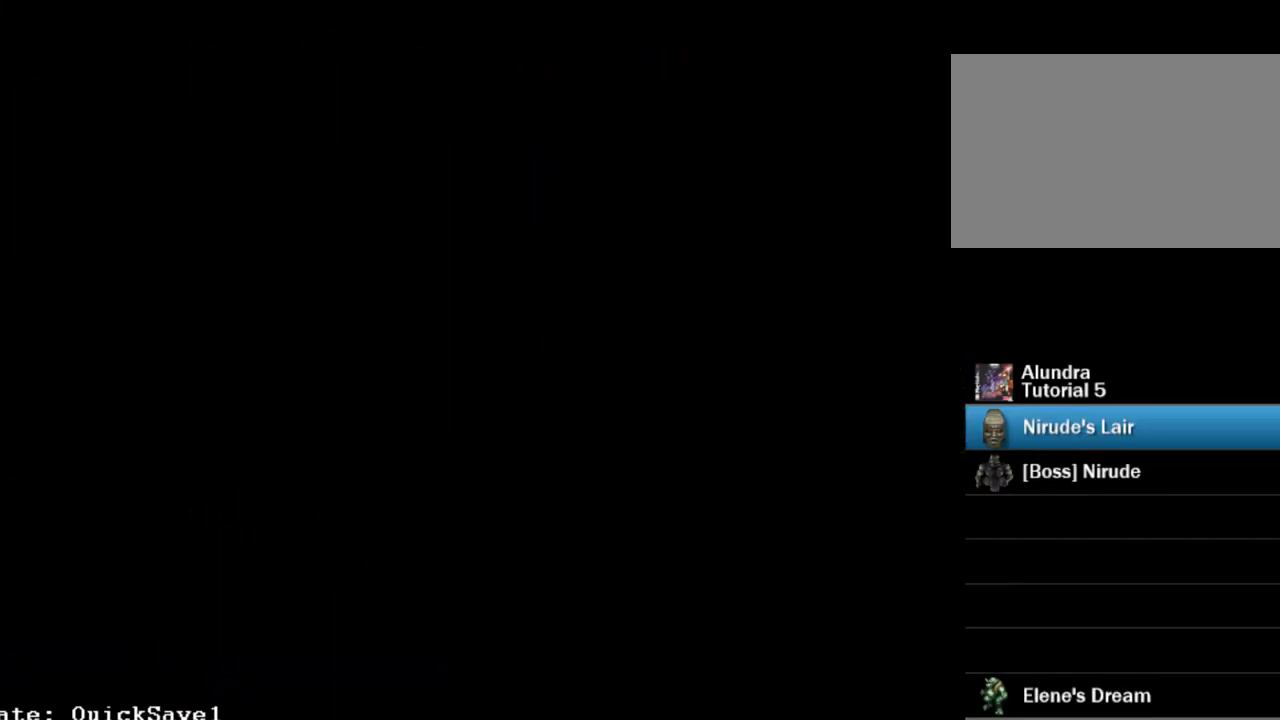
{"buttons": [], "events": []}
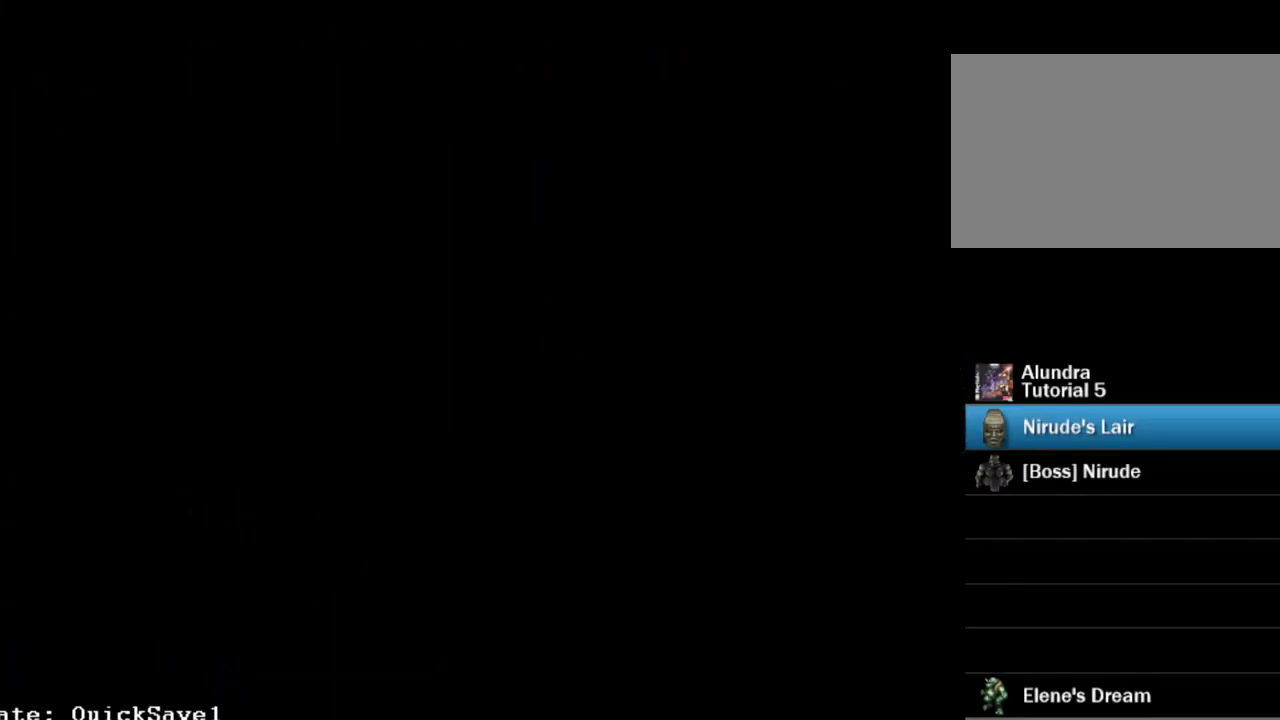
{"buttons": ["SQUARE"], "events": [[33, "SQUARE", "down"]]}
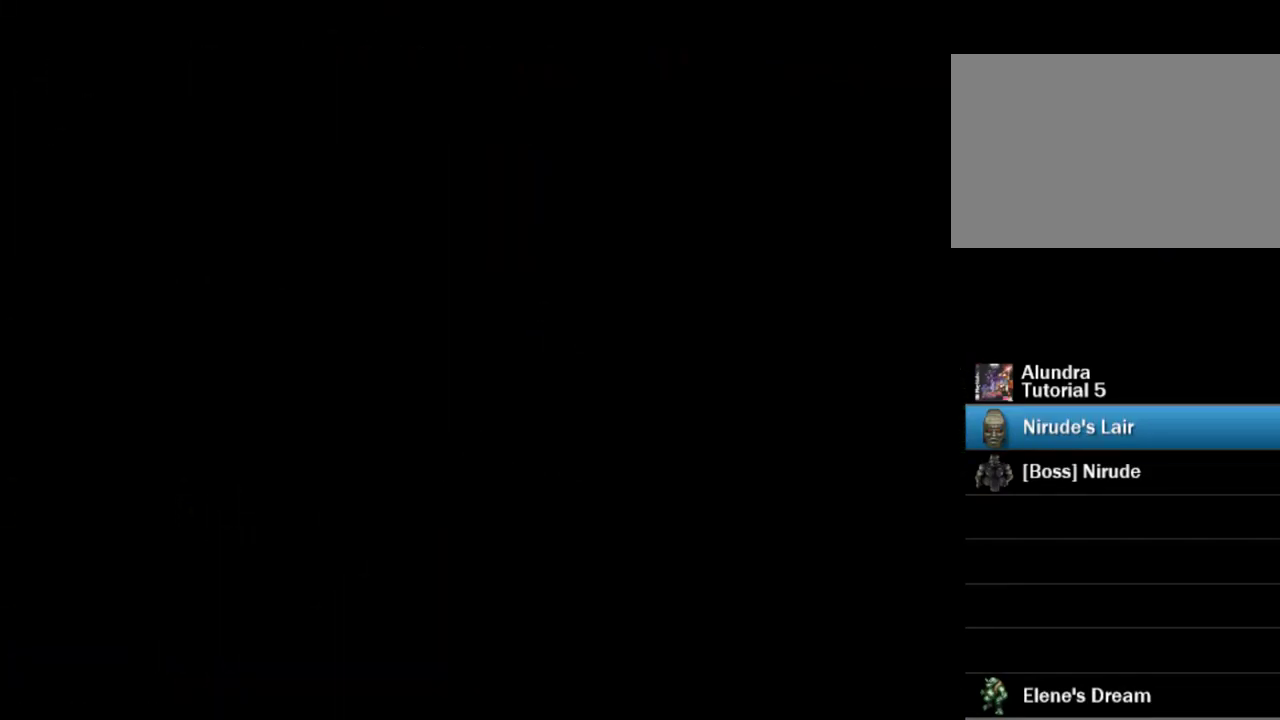
{"buttons": ["SQUARE"], "events": []}
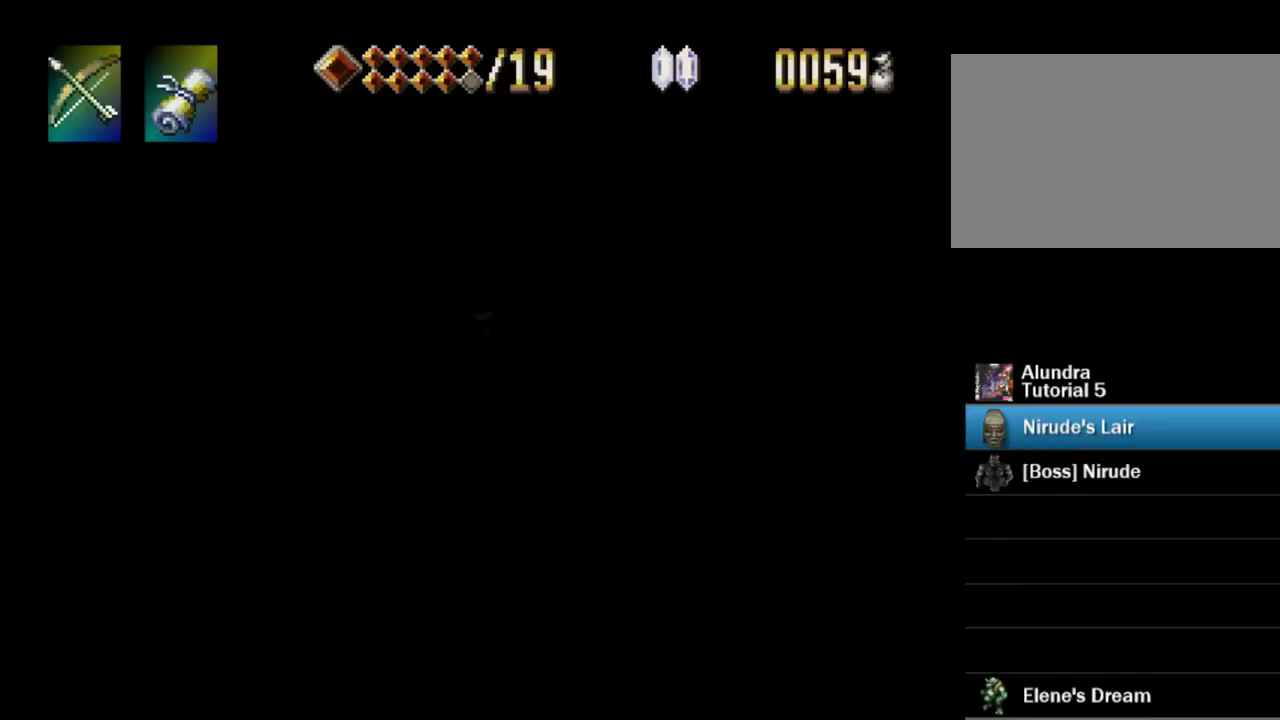
{"buttons": ["SQUARE"], "events": []}
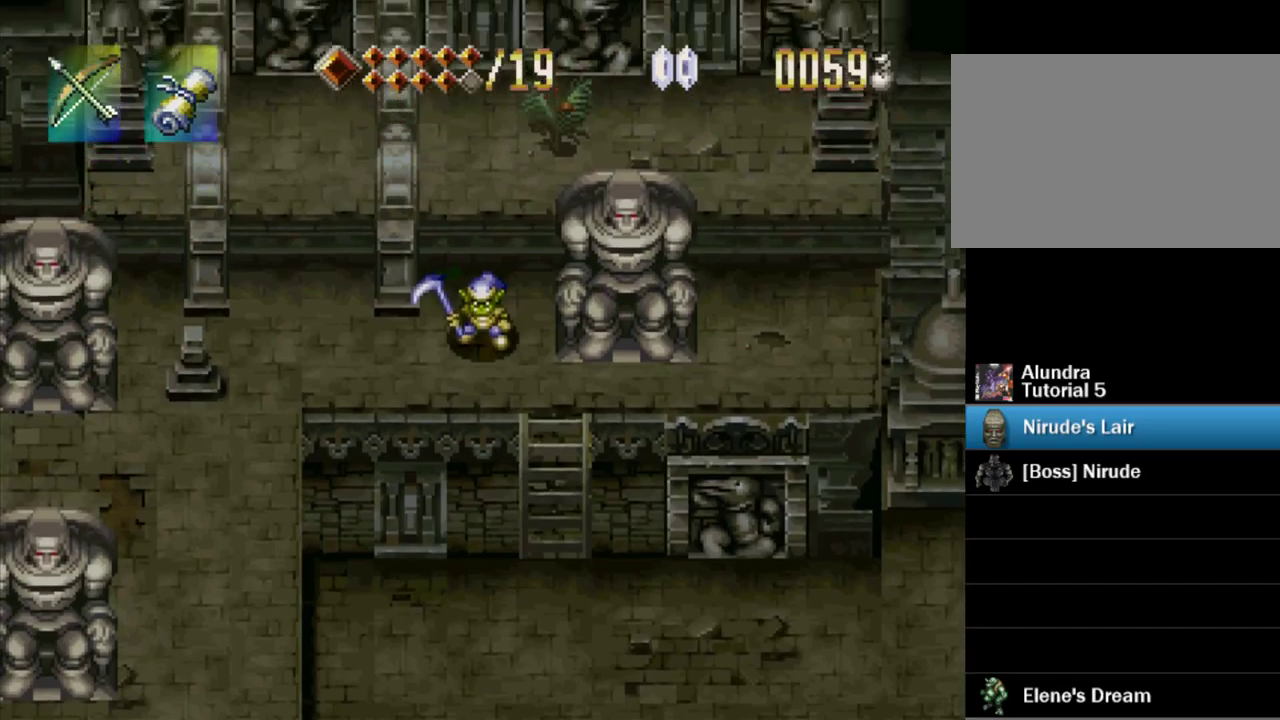
{"buttons": ["SQUARE"], "events": []}
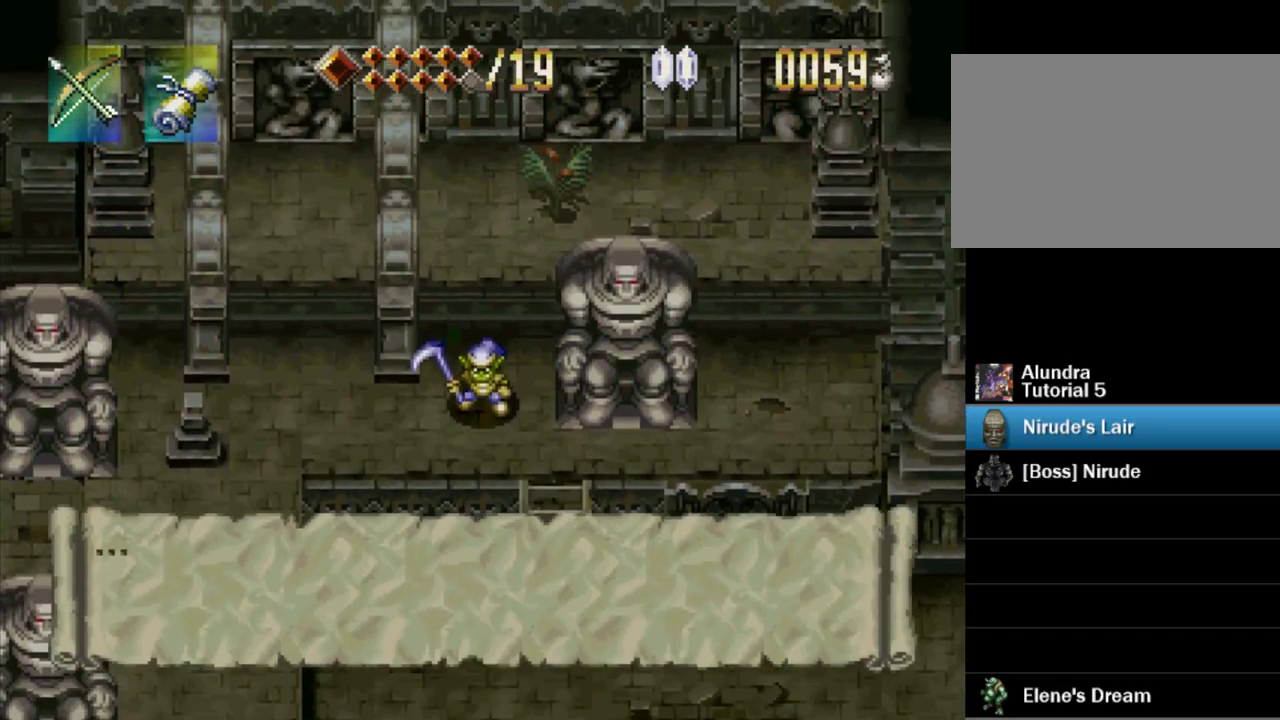
{"buttons": ["SQUARE"], "events": []}
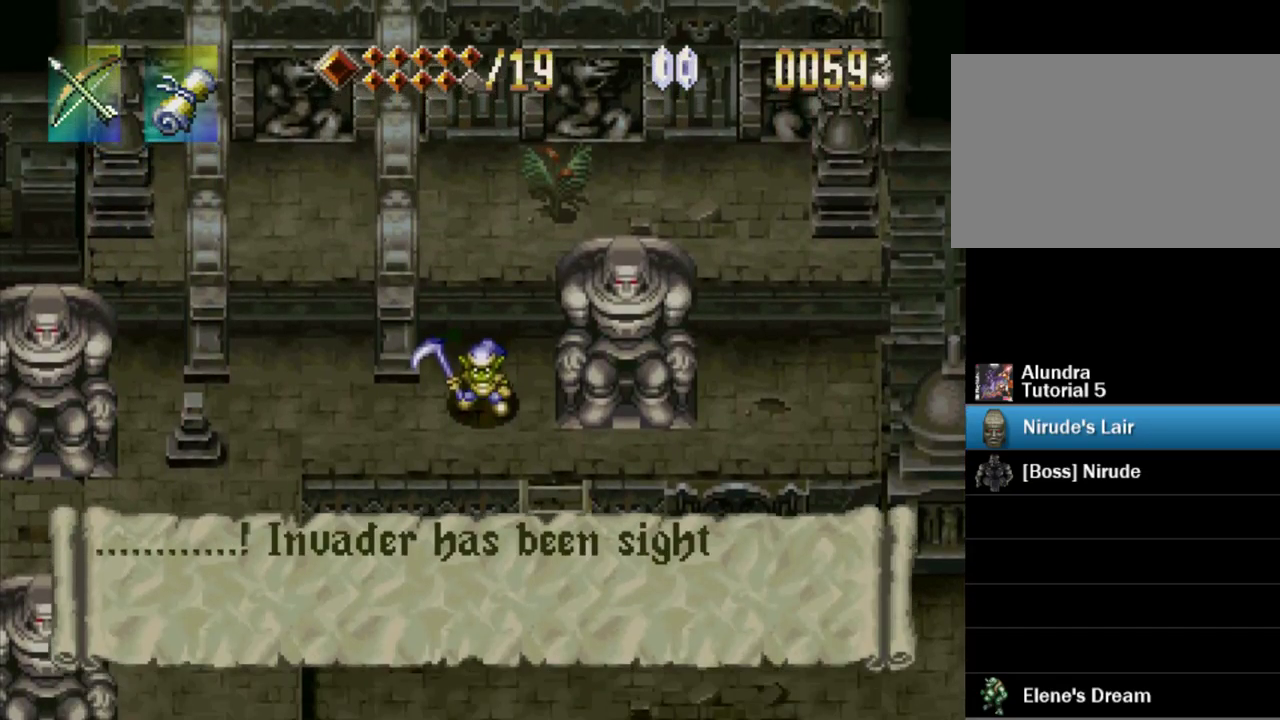
{"buttons": ["SQUARE"], "events": []}